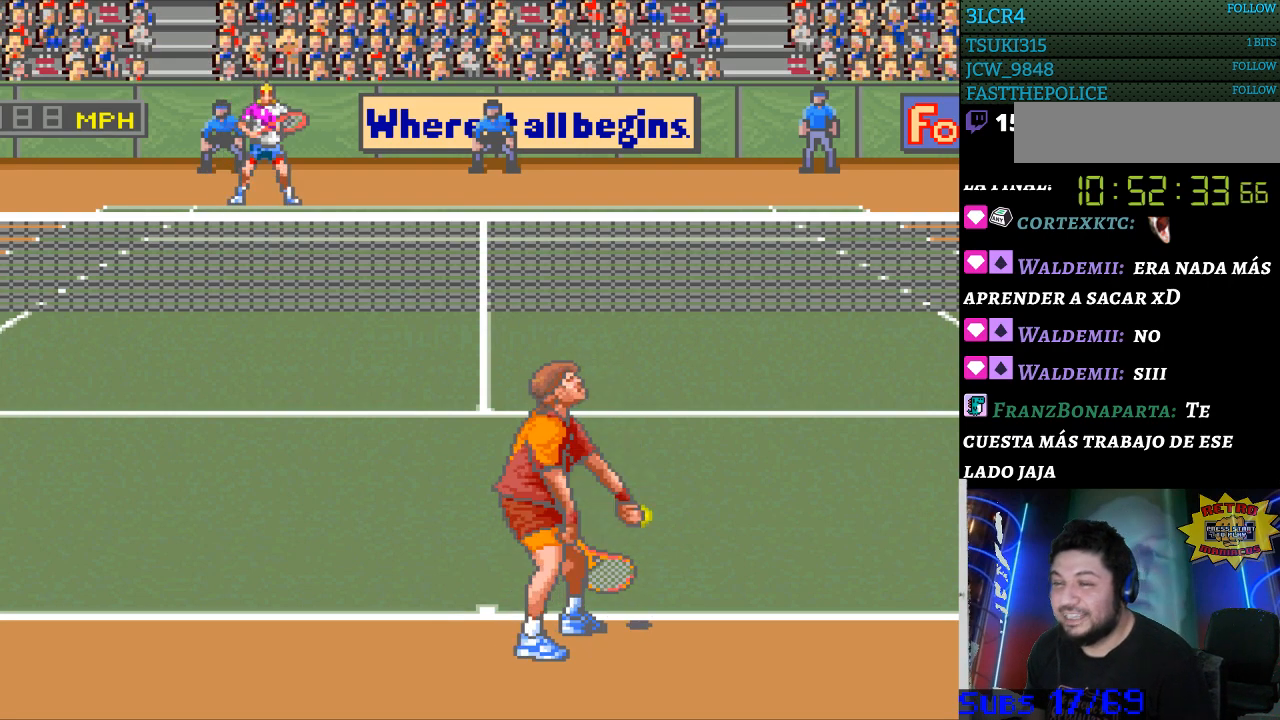
Gameplay with a controller (Nintendo layout); each line is a JSON object with the inputs held at the frame after it. "events" lists button and stick changes between this image and that frame as [ms after this image, input, new state], when the widget could be followed in between. Not read: L3 R3.
{"buttons": [], "events": []}
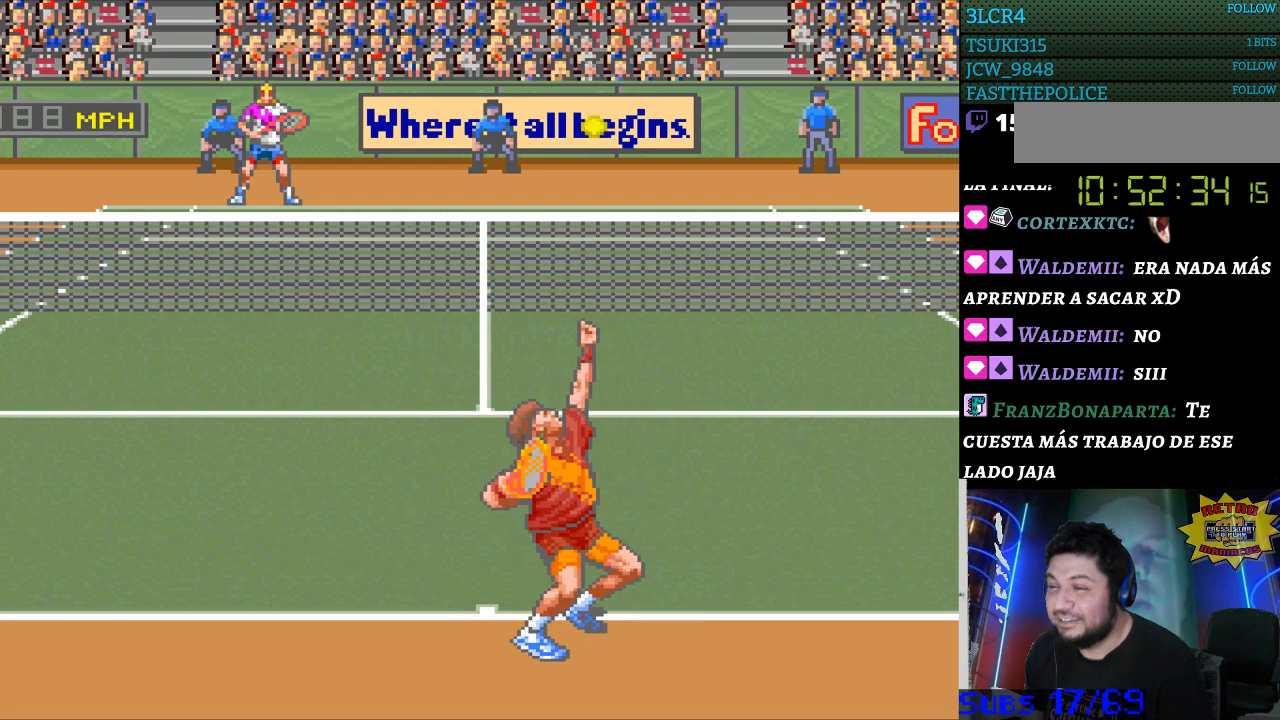
{"buttons": [], "events": []}
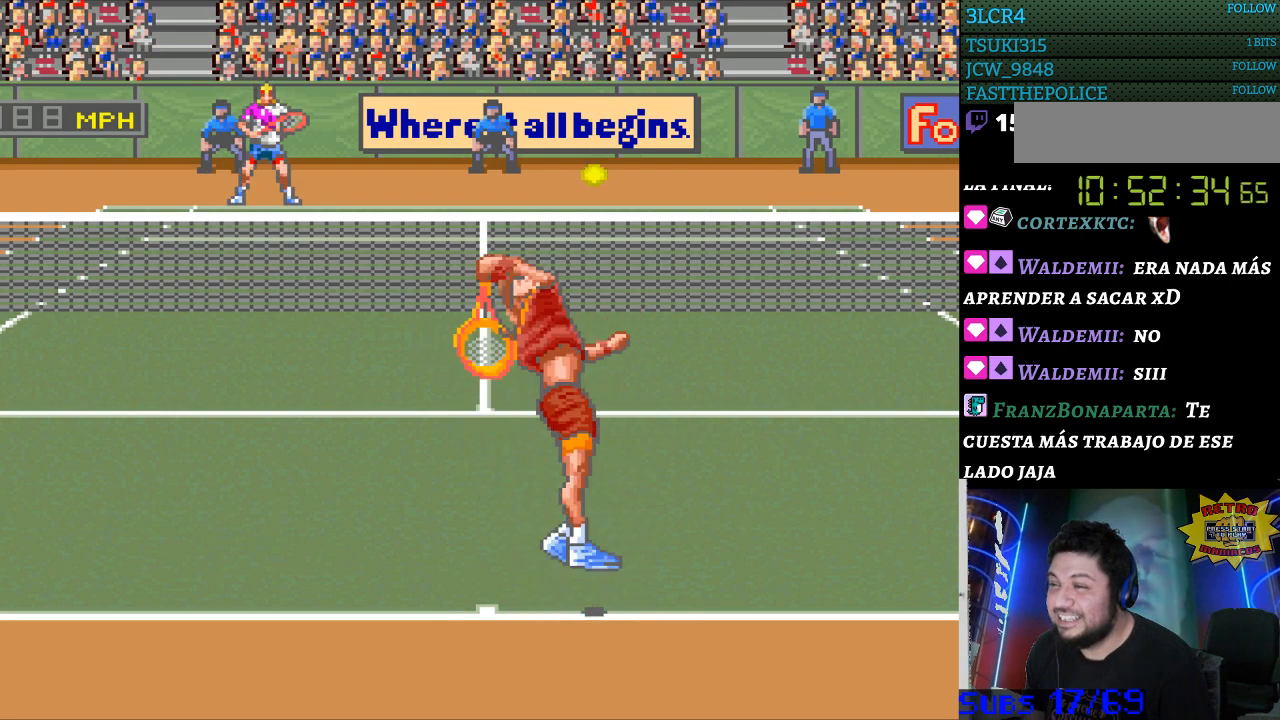
{"buttons": ["DPAD_LEFT"], "events": [[367, "DPAD_LEFT", "down"]]}
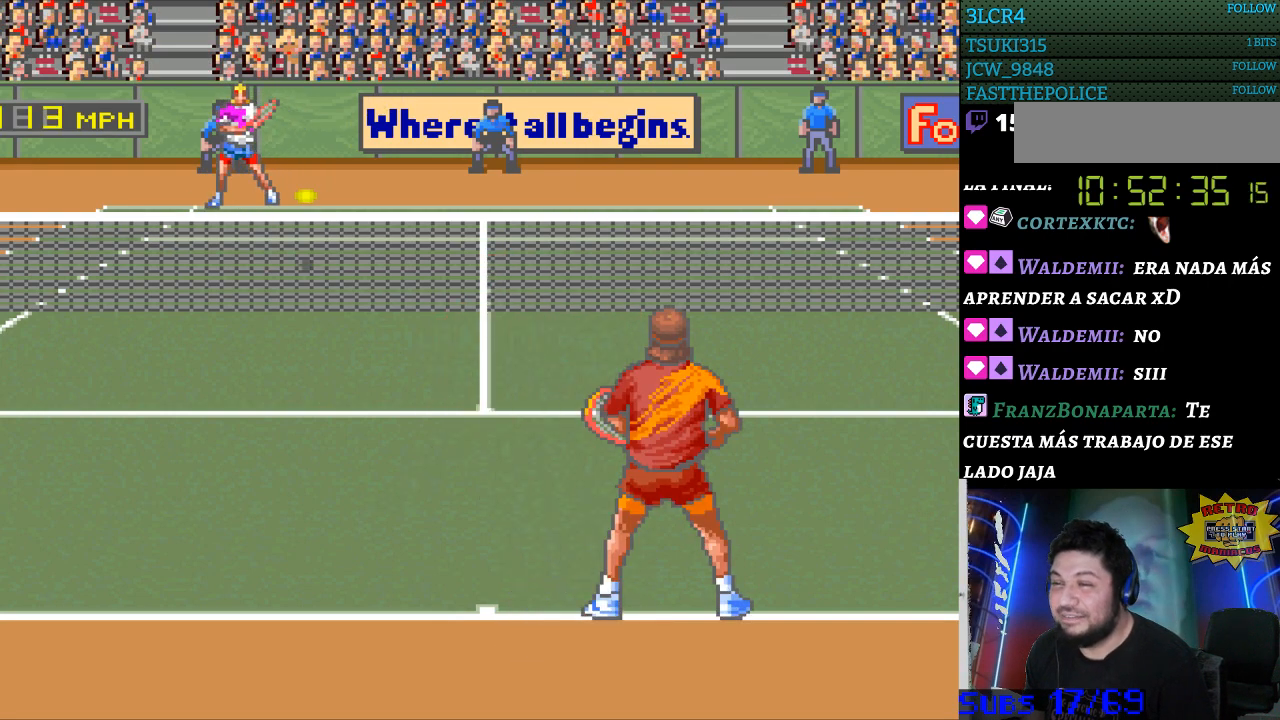
{"buttons": ["DPAD_RIGHT"], "events": [[67, "DPAD_LEFT", "up"], [167, "B", "down"], [167, "DPAD_RIGHT", "down"], [300, "B", "up"]]}
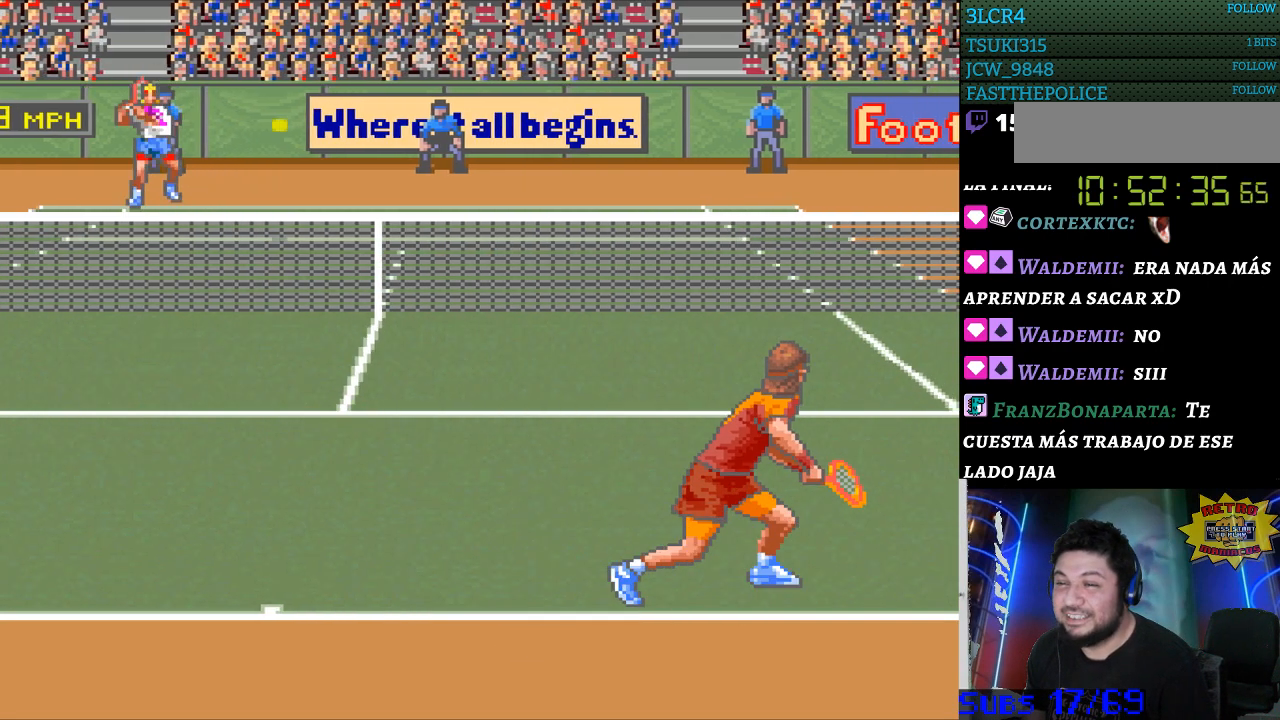
{"buttons": ["DPAD_RIGHT"], "events": []}
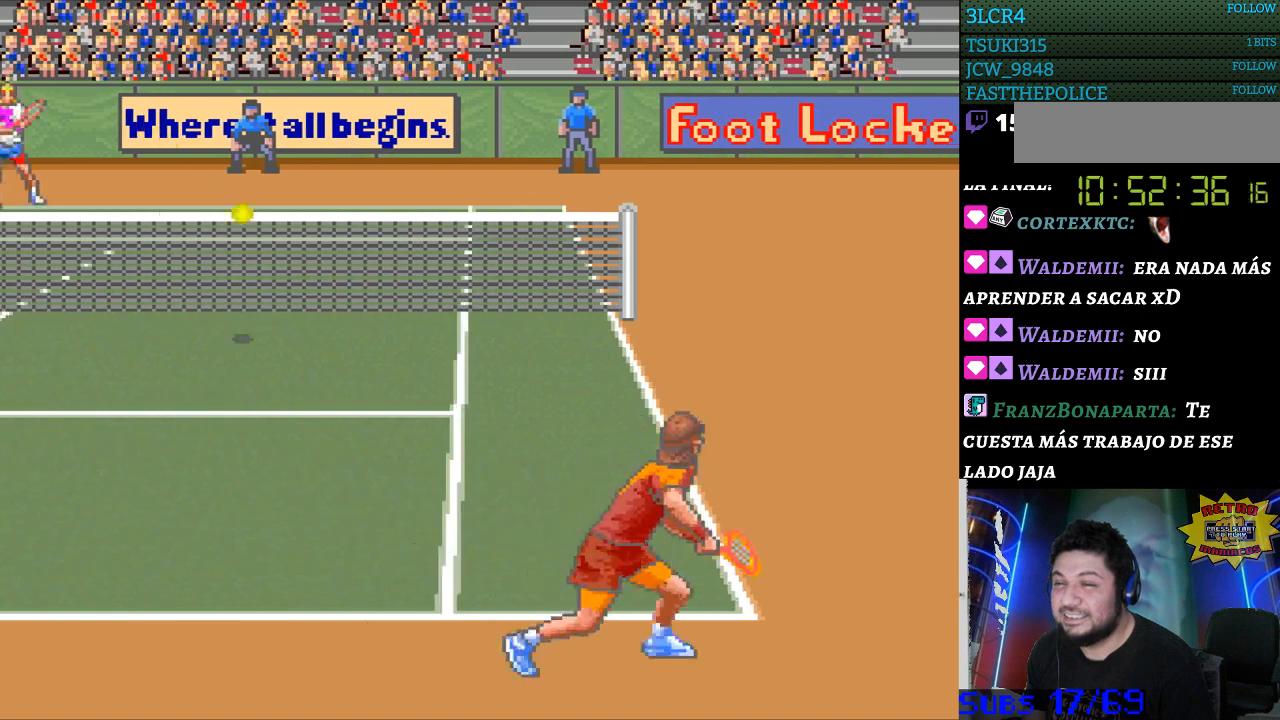
{"buttons": [], "events": [[100, "DPAD_RIGHT", "up"]]}
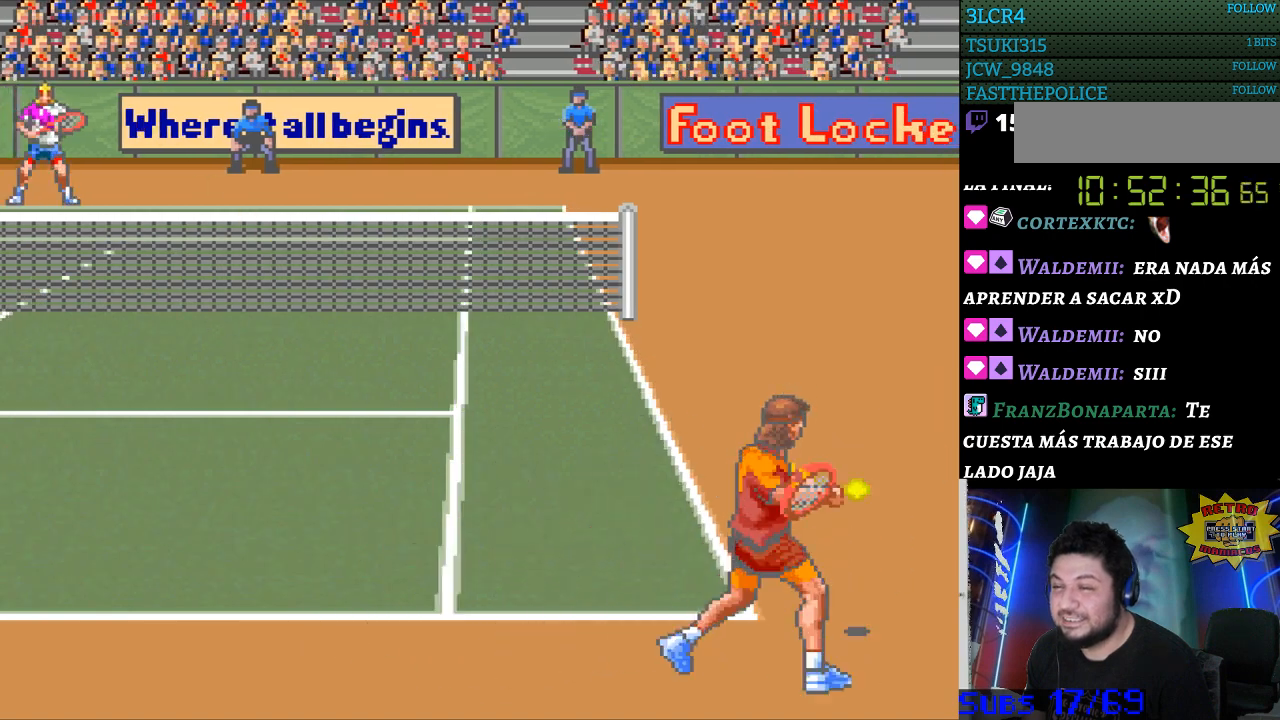
{"buttons": ["DPAD_RIGHT"], "events": [[433, "DPAD_RIGHT", "down"]]}
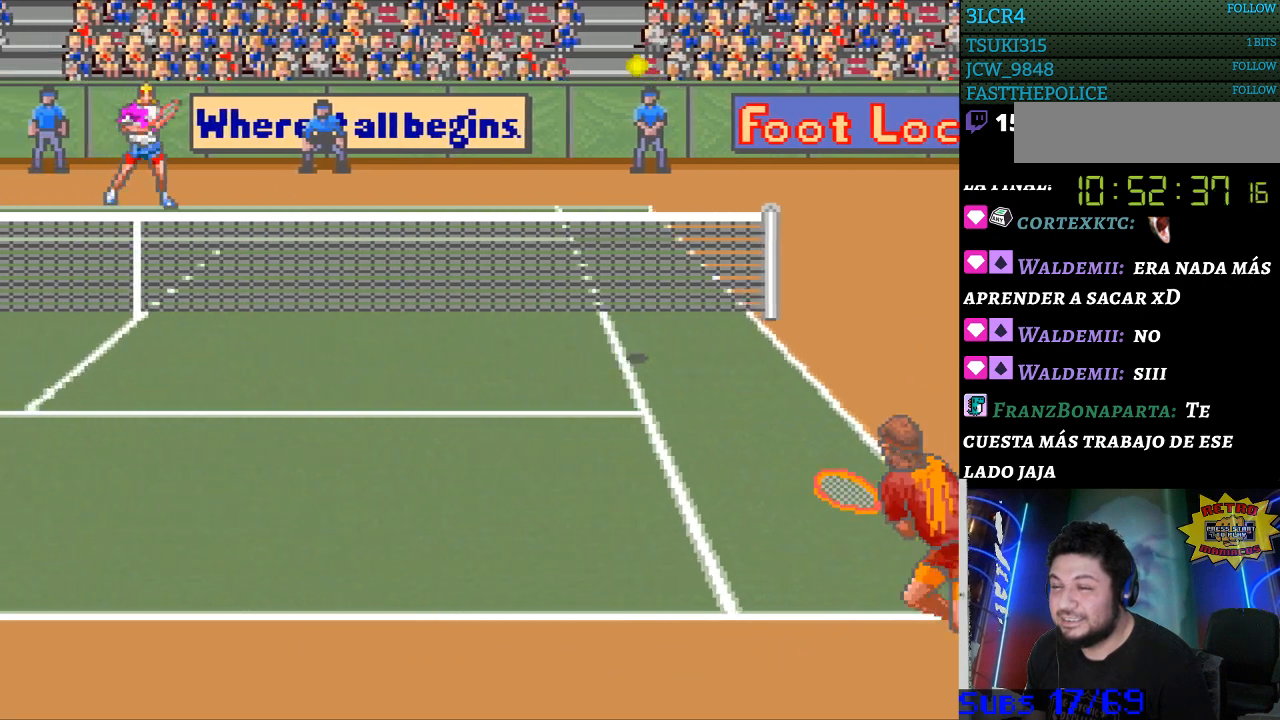
{"buttons": ["DPAD_RIGHT"], "events": []}
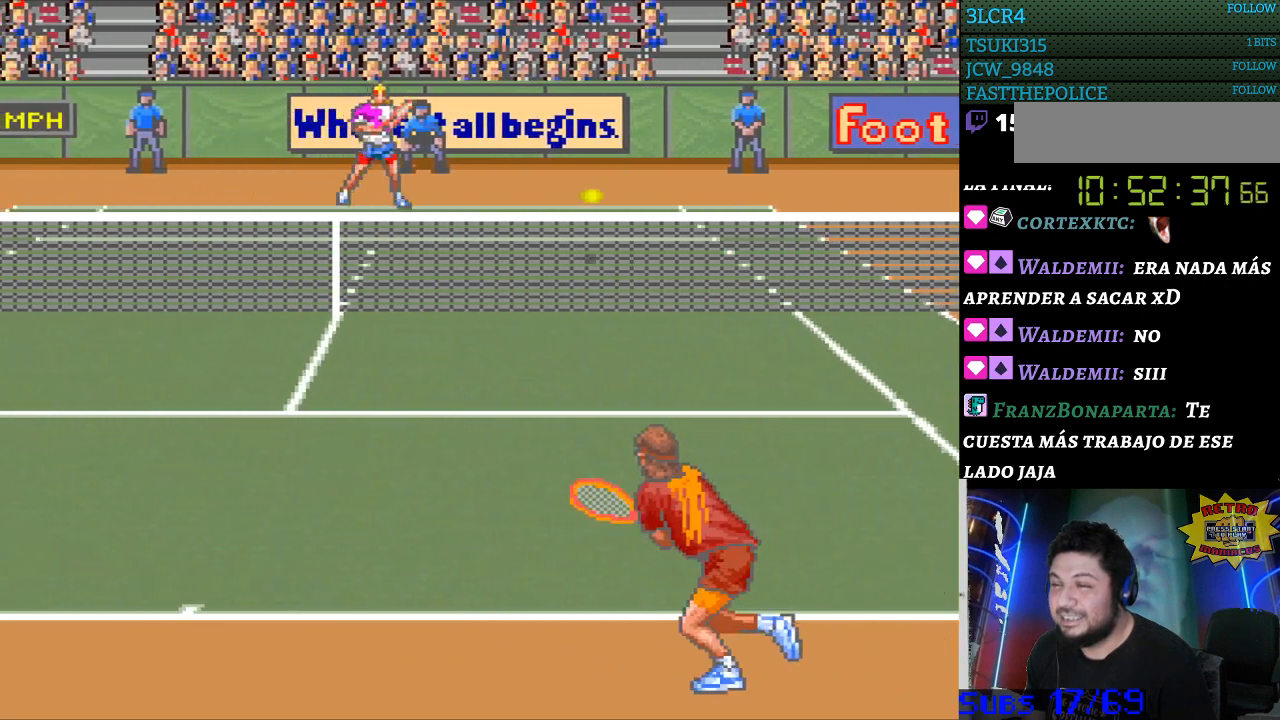
{"buttons": [], "events": [[167, "DPAD_RIGHT", "up"], [267, "B", "down"], [367, "B", "up"]]}
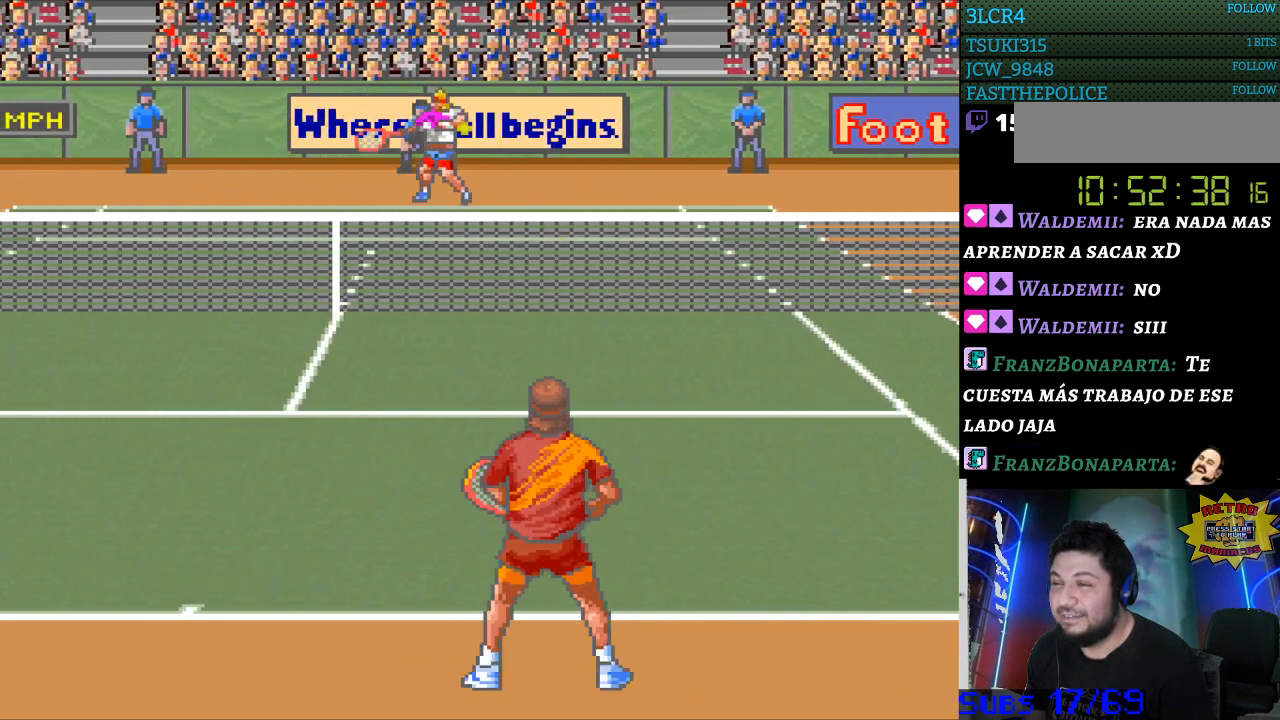
{"buttons": [], "events": []}
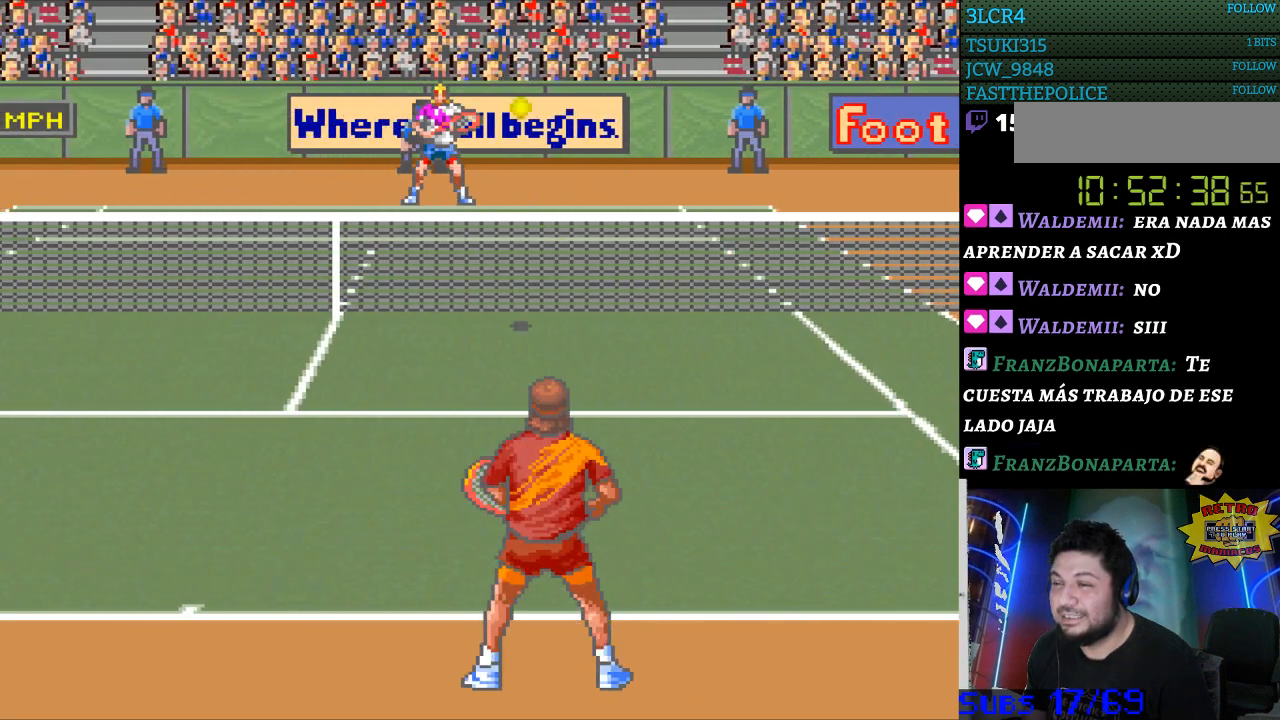
{"buttons": [], "events": [[67, "DPAD_LEFT", "down"], [133, "DPAD_LEFT", "up"]]}
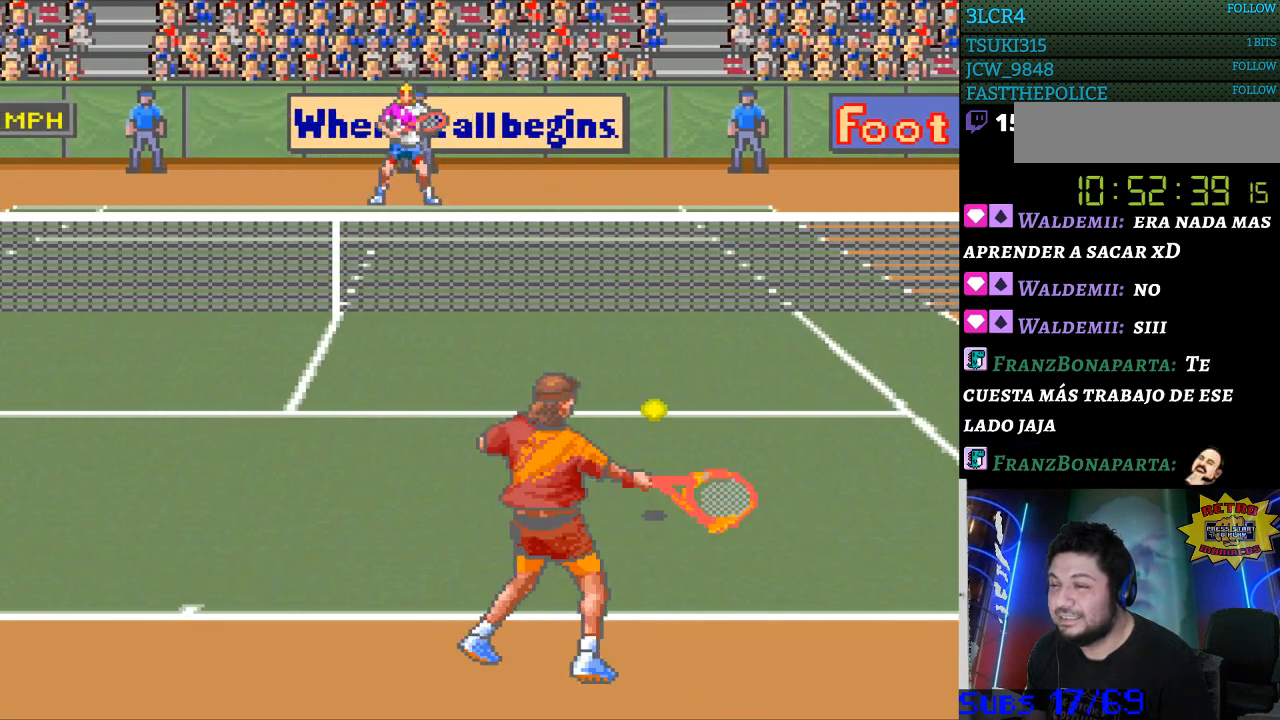
{"buttons": ["DPAD_RIGHT"], "events": [[200, "DPAD_RIGHT", "down"]]}
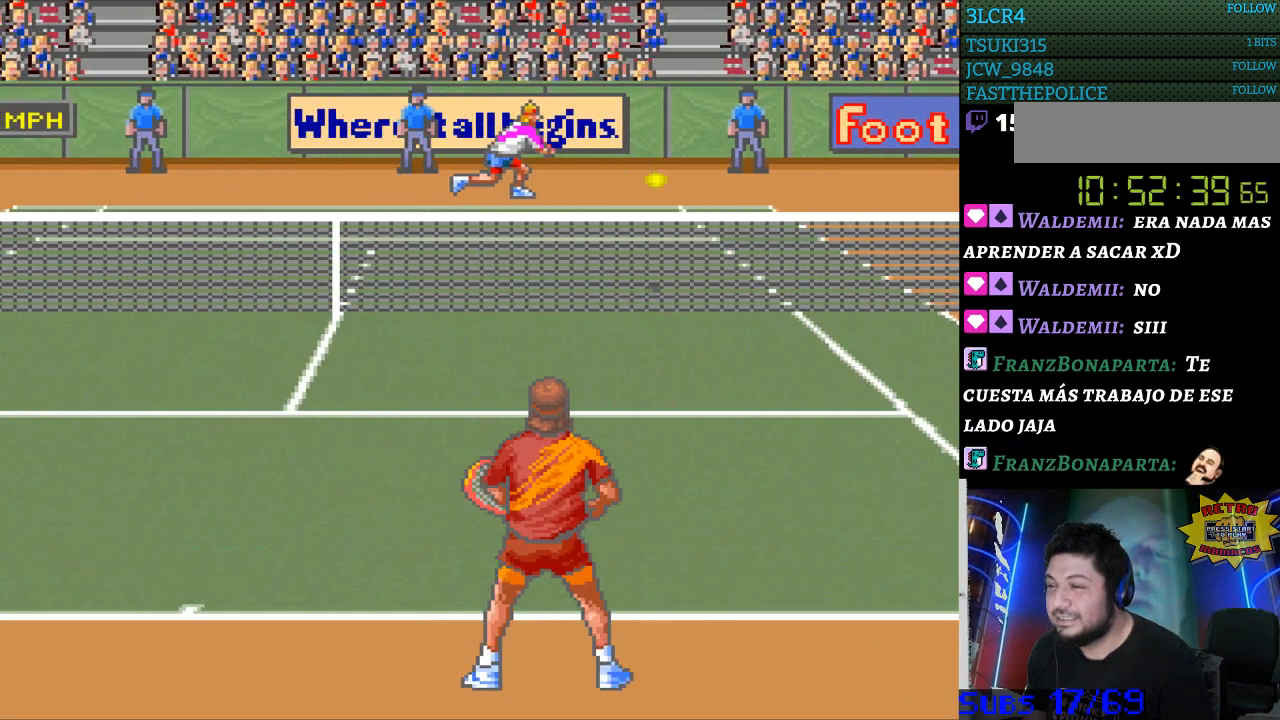
{"buttons": ["B", "DPAD_DOWN", "DPAD_LEFT"], "events": [[400, "B", "down"], [400, "DPAD_LEFT", "down"], [400, "DPAD_RIGHT", "up"], [467, "DPAD_DOWN", "down"]]}
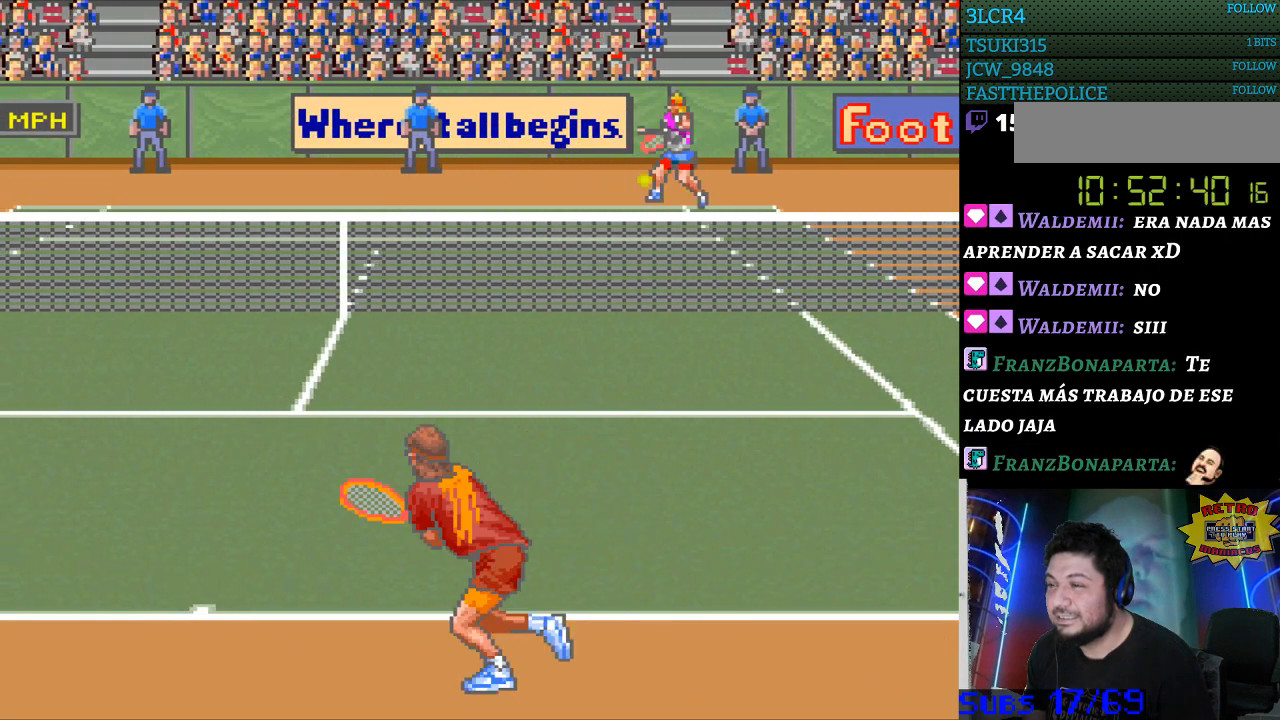
{"buttons": ["DPAD_LEFT"], "events": [[100, "B", "up"], [167, "DPAD_DOWN", "up"]]}
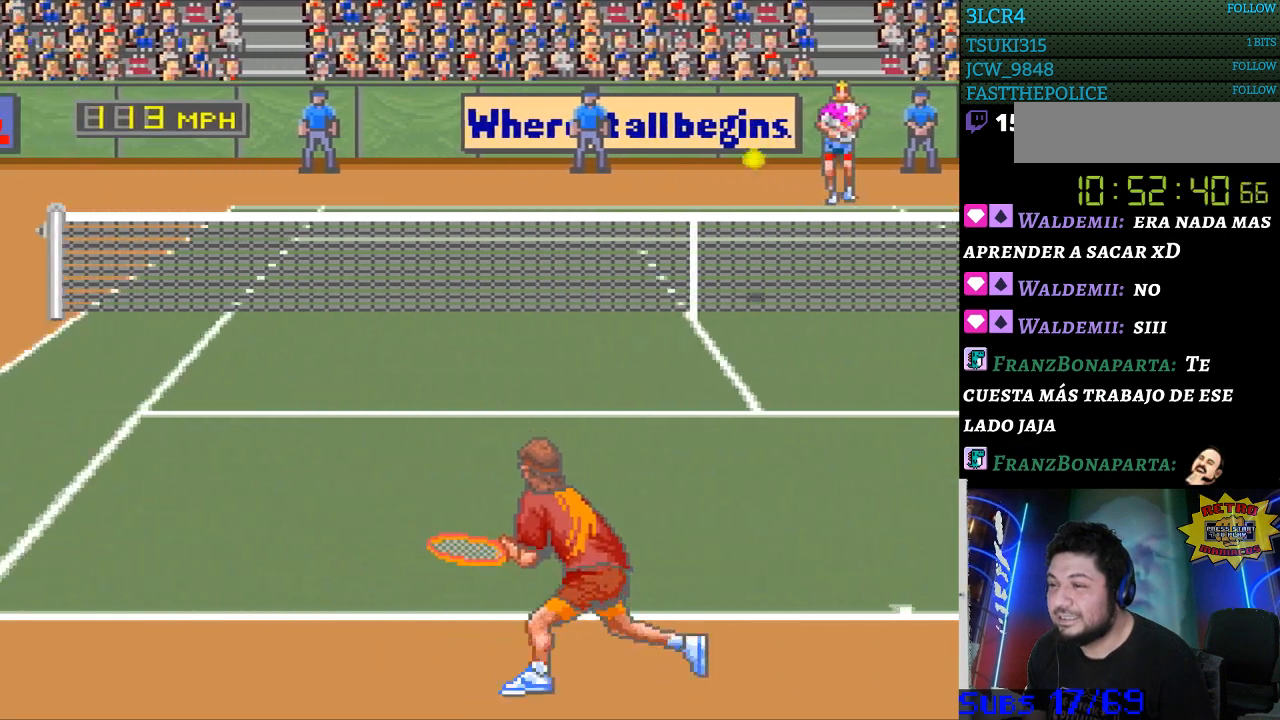
{"buttons": ["DPAD_LEFT"], "events": []}
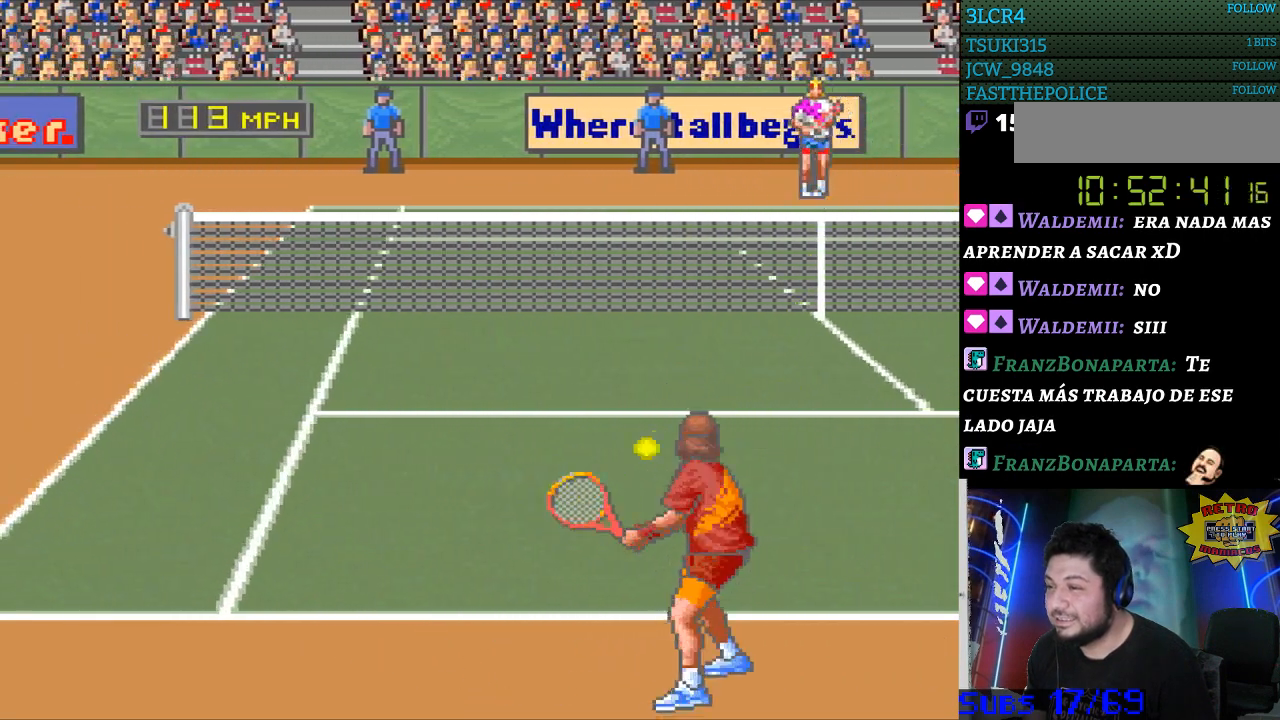
{"buttons": ["DPAD_LEFT"], "events": [[67, "DPAD_LEFT", "up"], [300, "DPAD_LEFT", "down"]]}
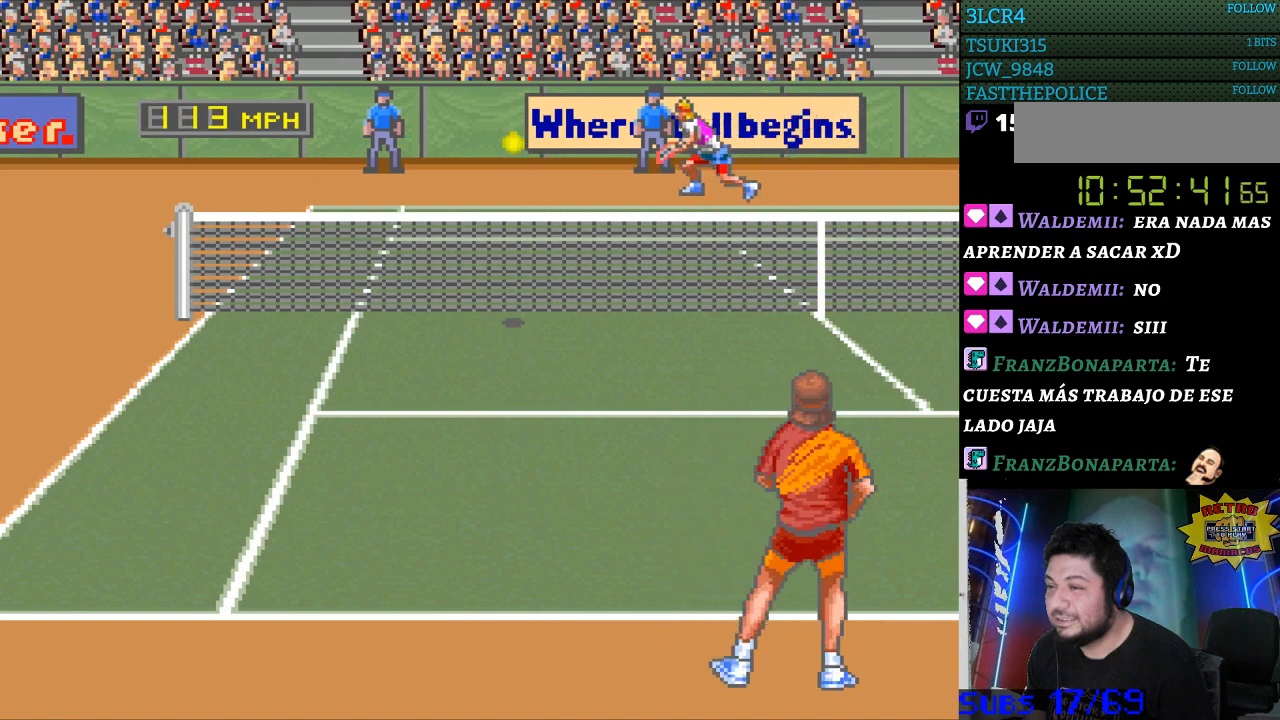
{"buttons": ["B", "DPAD_RIGHT"], "events": [[433, "DPAD_LEFT", "up"], [467, "DPAD_RIGHT", "down"], [500, "B", "down"]]}
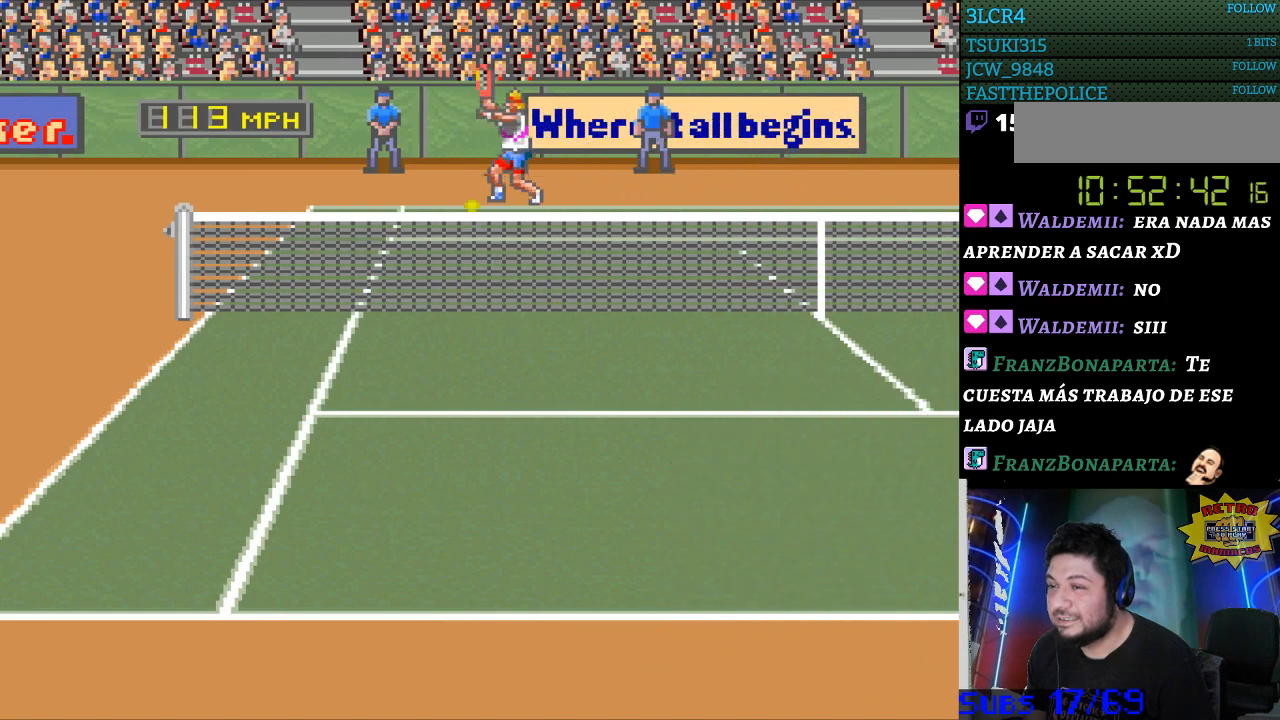
{"buttons": ["DPAD_RIGHT"], "events": [[133, "B", "up"]]}
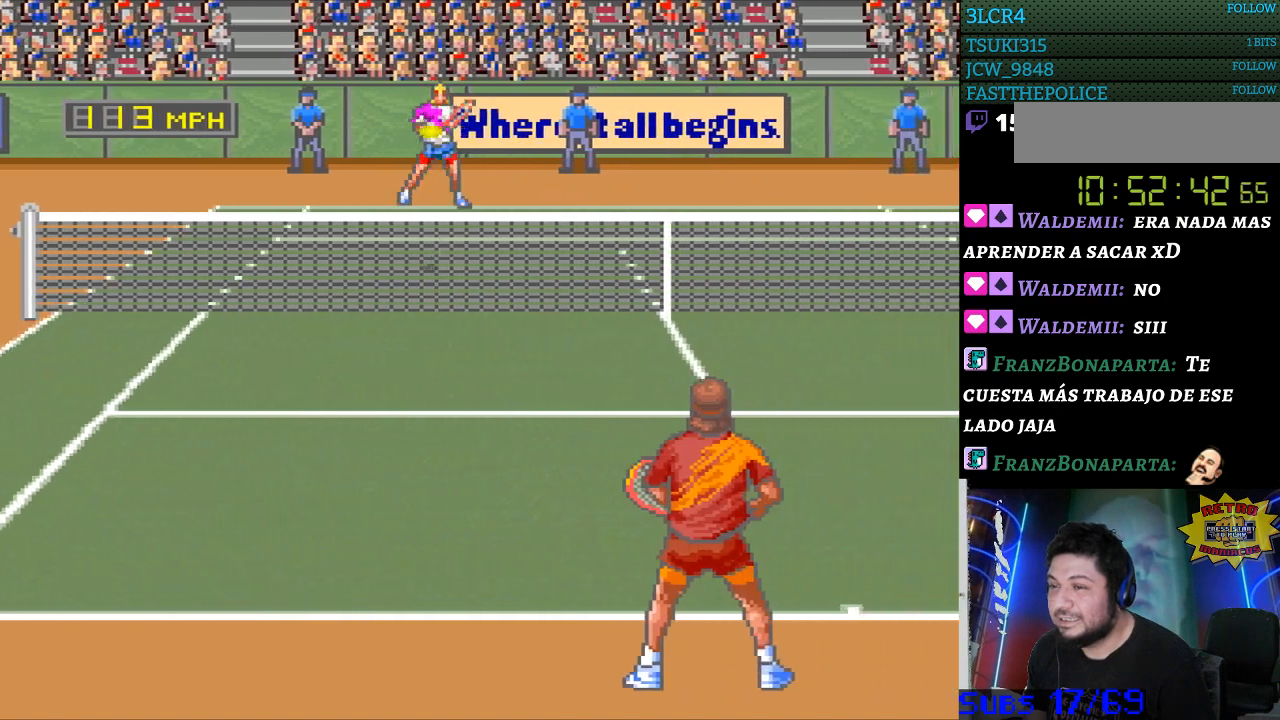
{"buttons": [], "events": [[300, "DPAD_RIGHT", "up"]]}
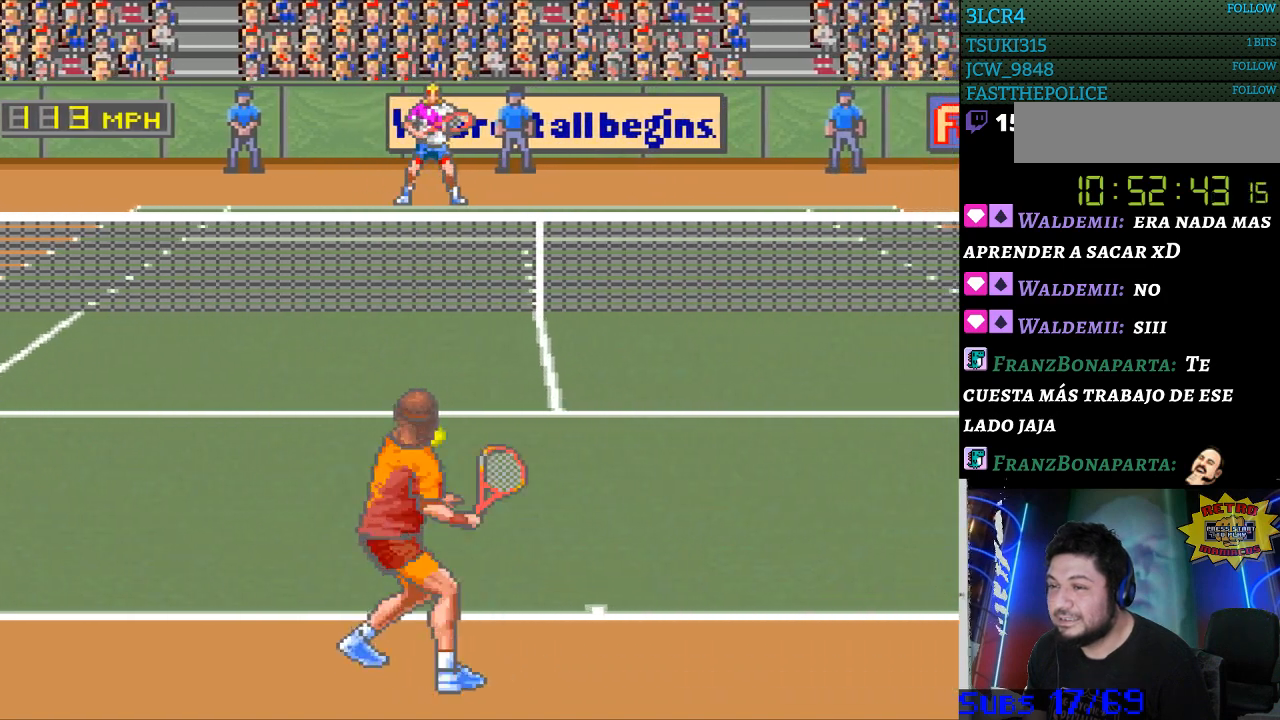
{"buttons": [], "events": []}
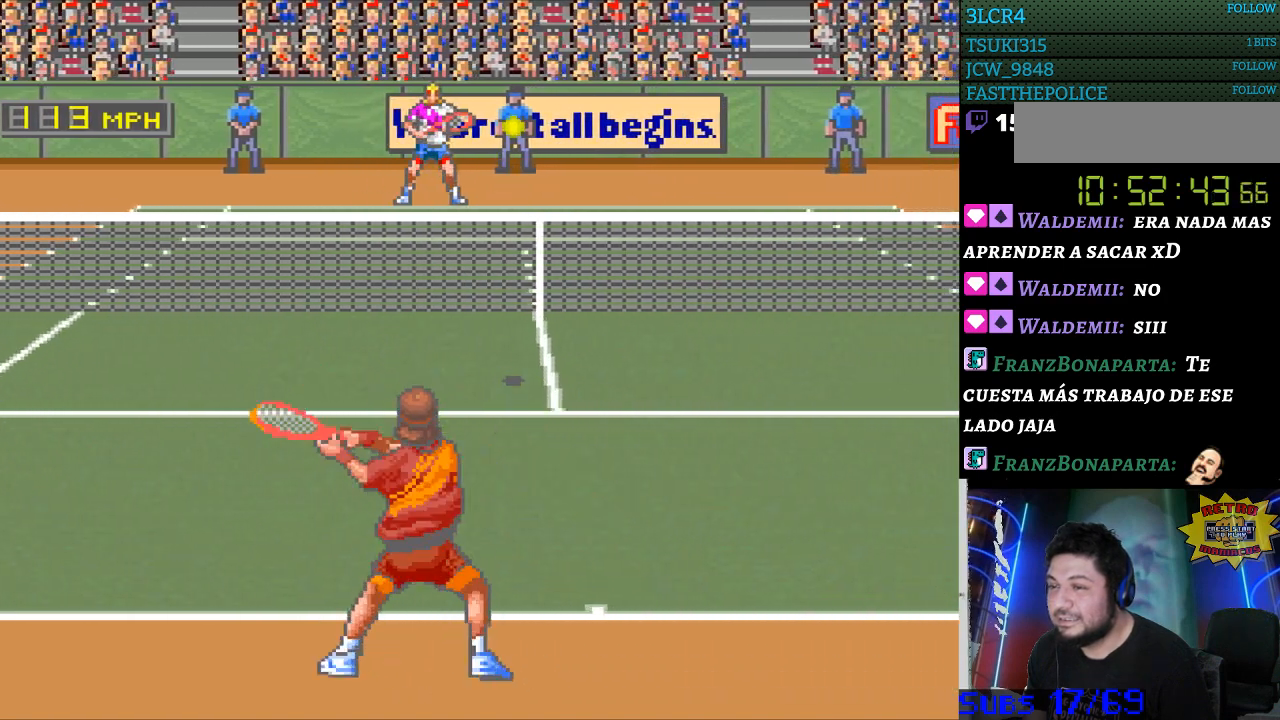
{"buttons": [], "events": [[200, "DPAD_RIGHT", "down"], [233, "DPAD_RIGHT", "up"]]}
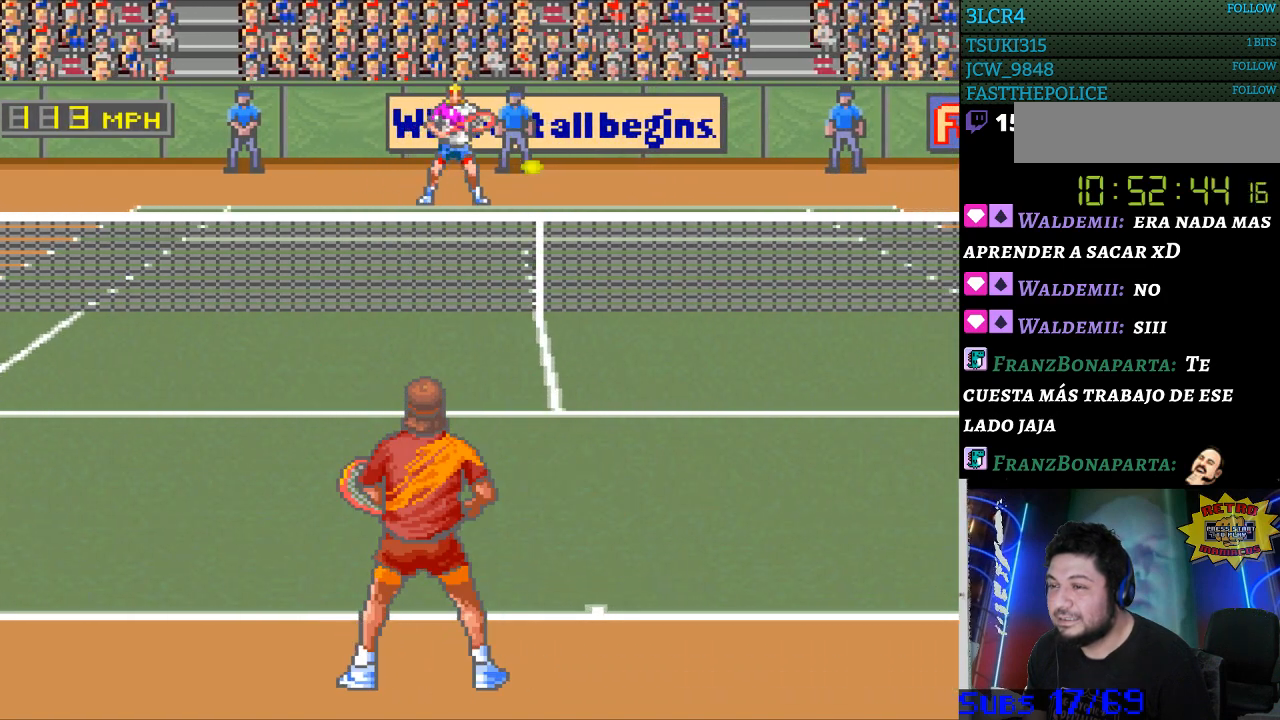
{"buttons": [], "events": [[167, "DPAD_RIGHT", "down"], [233, "DPAD_RIGHT", "up"], [267, "B", "down"], [333, "B", "up"]]}
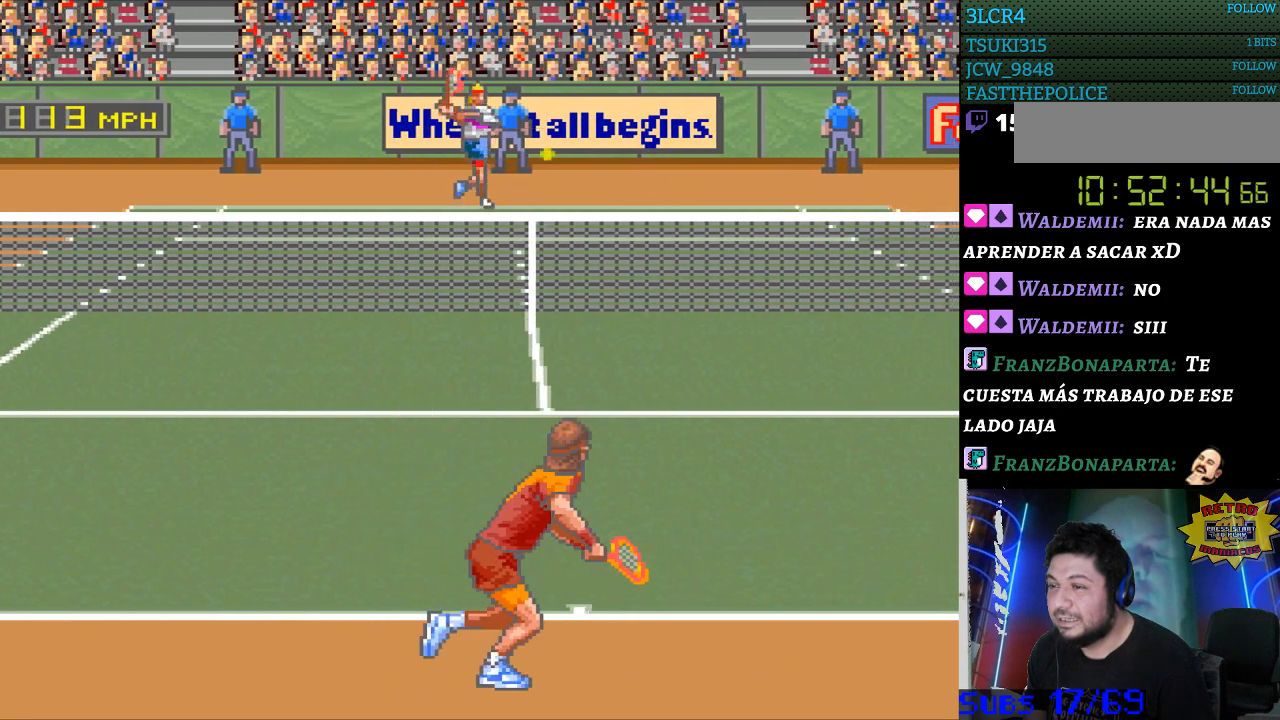
{"buttons": ["DPAD_RIGHT"], "events": [[267, "DPAD_RIGHT", "down"]]}
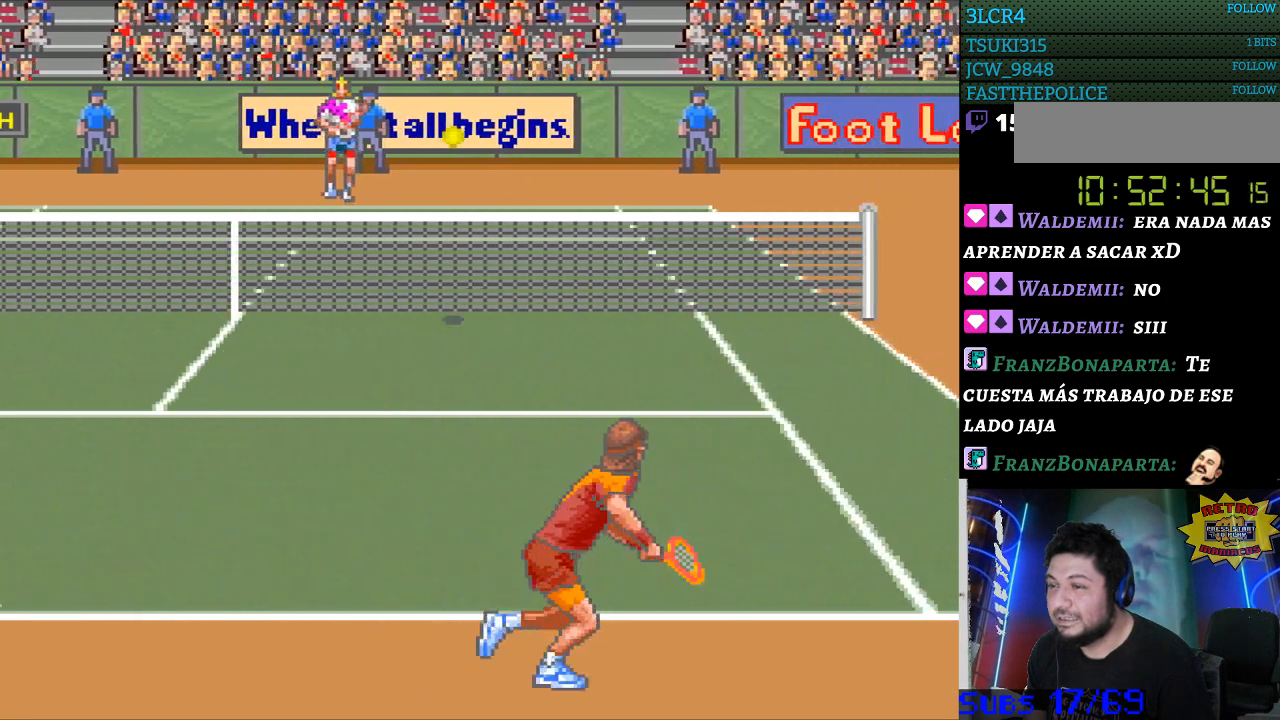
{"buttons": [], "events": [[33, "DPAD_RIGHT", "up"]]}
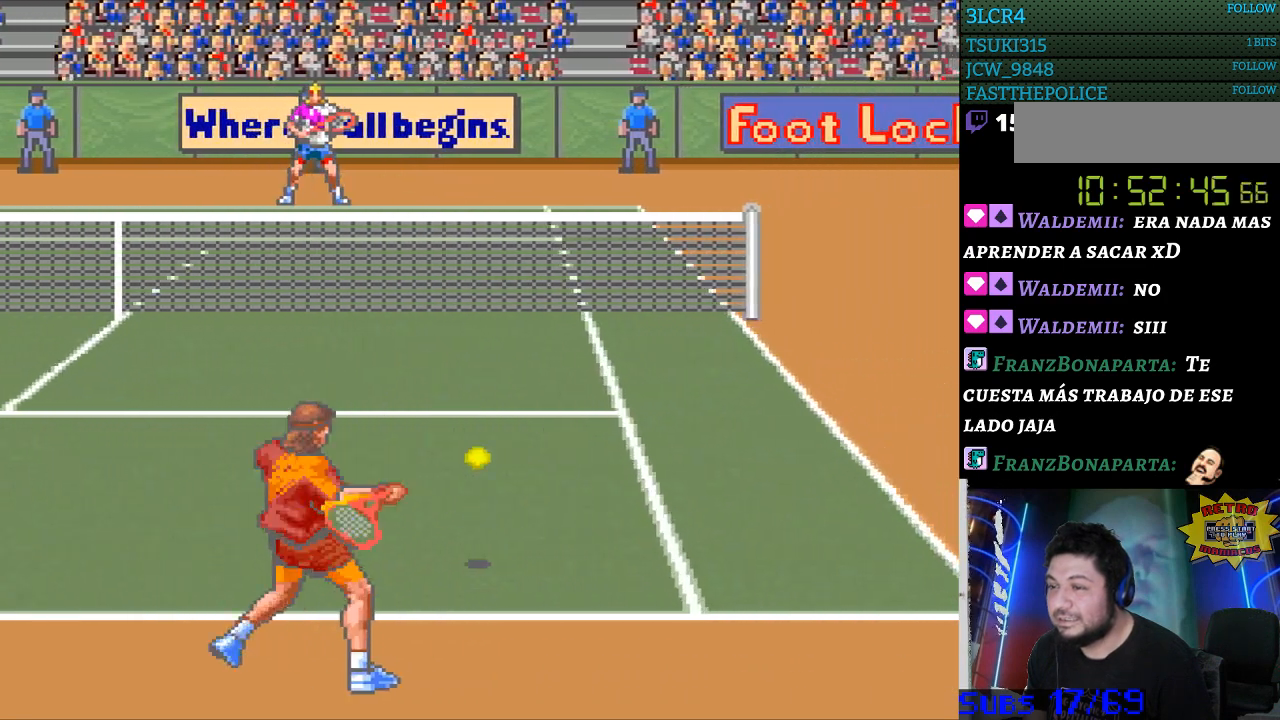
{"buttons": ["DPAD_RIGHT"], "events": [[33, "DPAD_RIGHT", "down"]]}
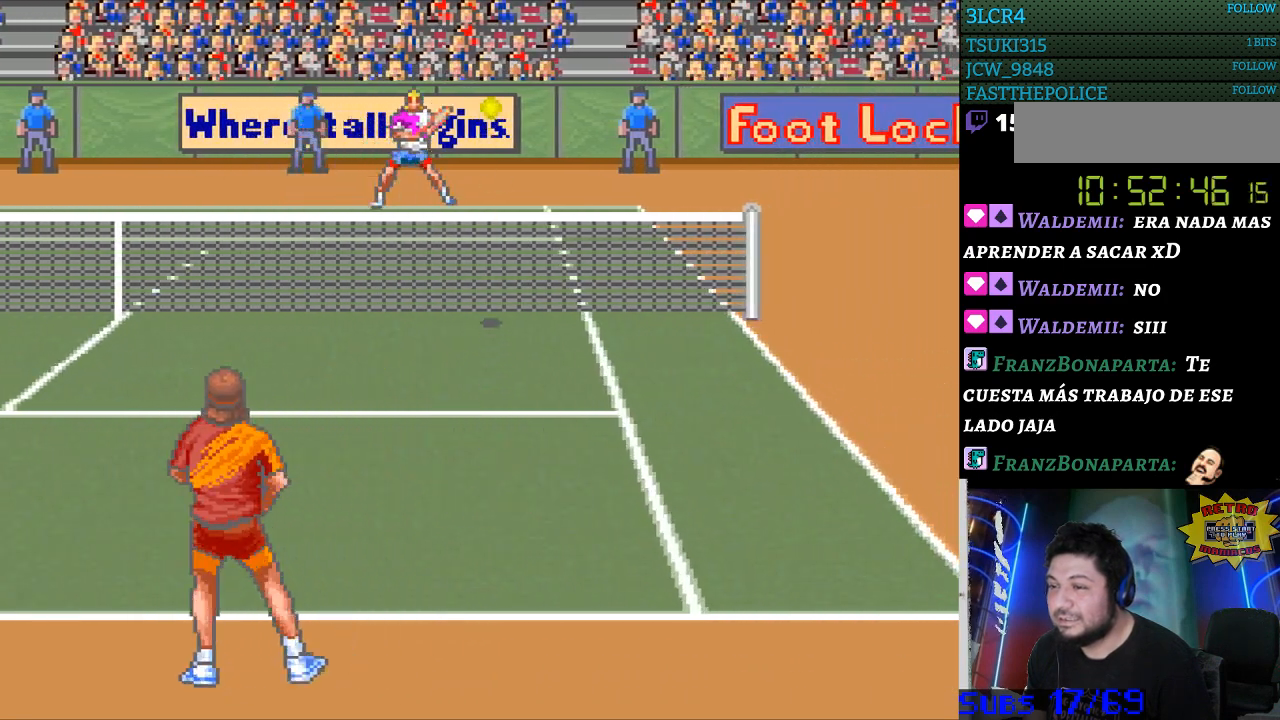
{"buttons": [], "events": [[467, "DPAD_RIGHT", "up"]]}
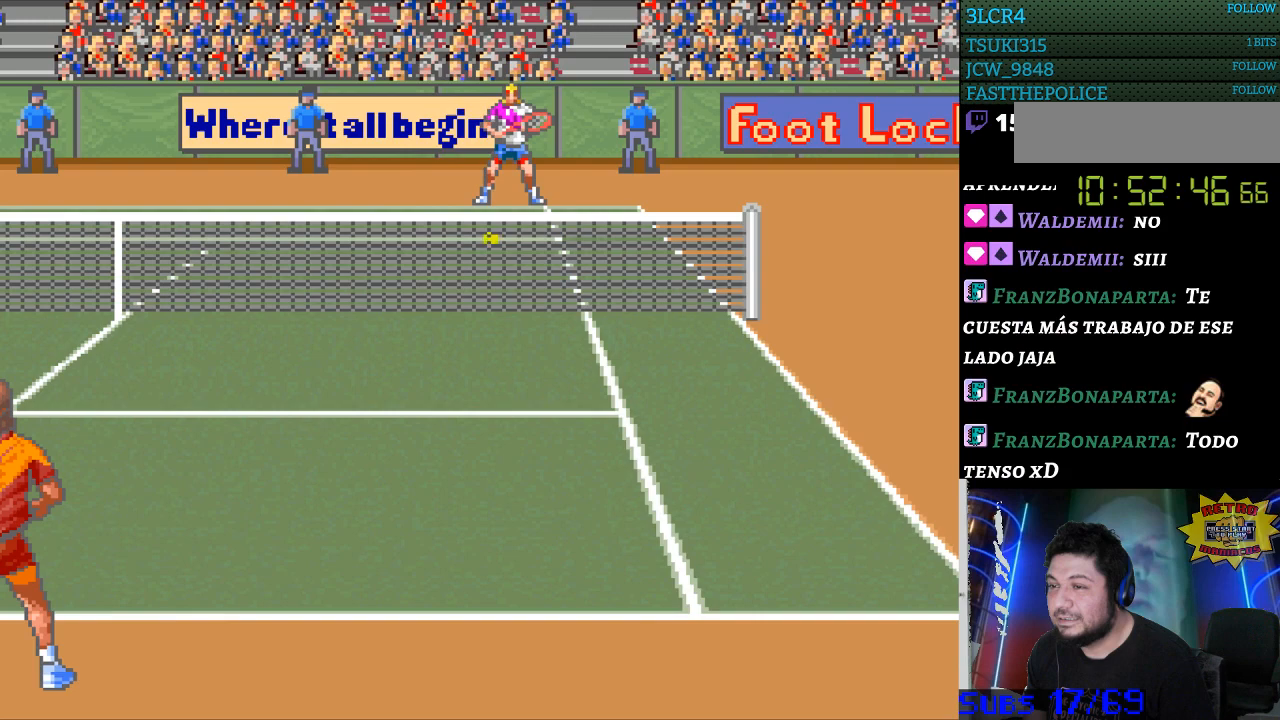
{"buttons": ["DPAD_LEFT"], "events": [[200, "DPAD_LEFT", "down"], [233, "B", "down"], [400, "B", "up"]]}
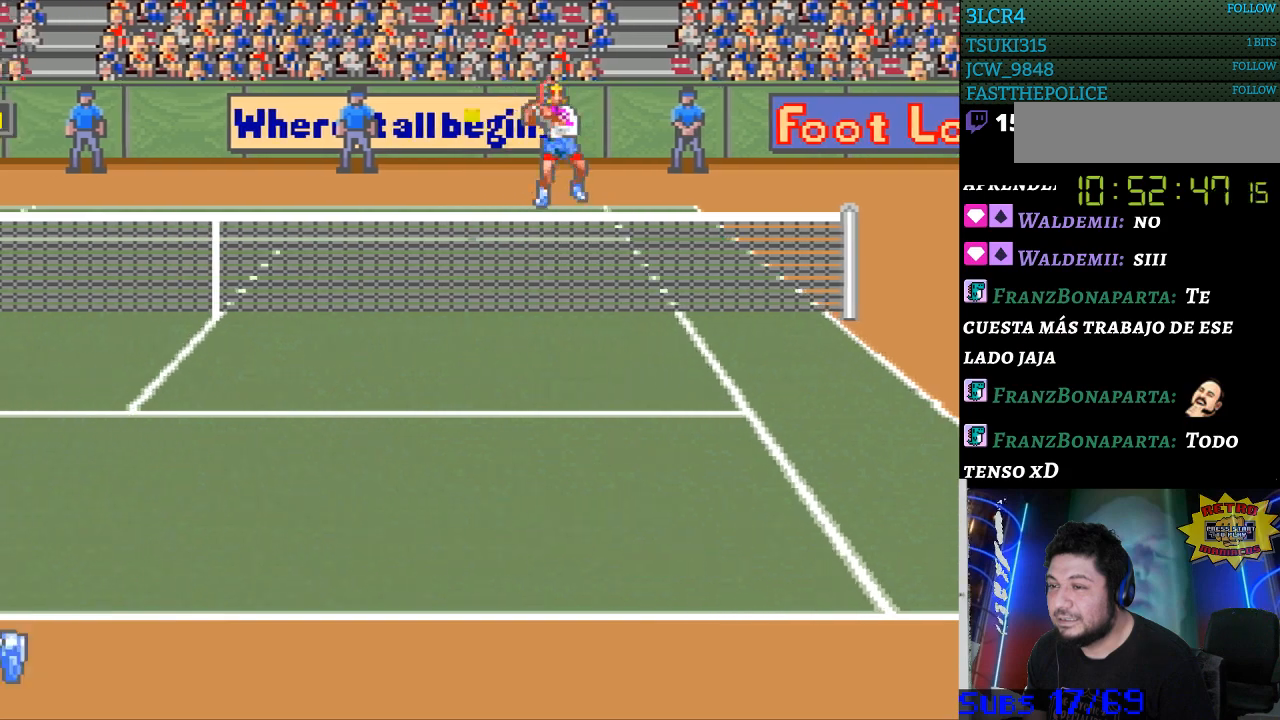
{"buttons": ["DPAD_LEFT"], "events": []}
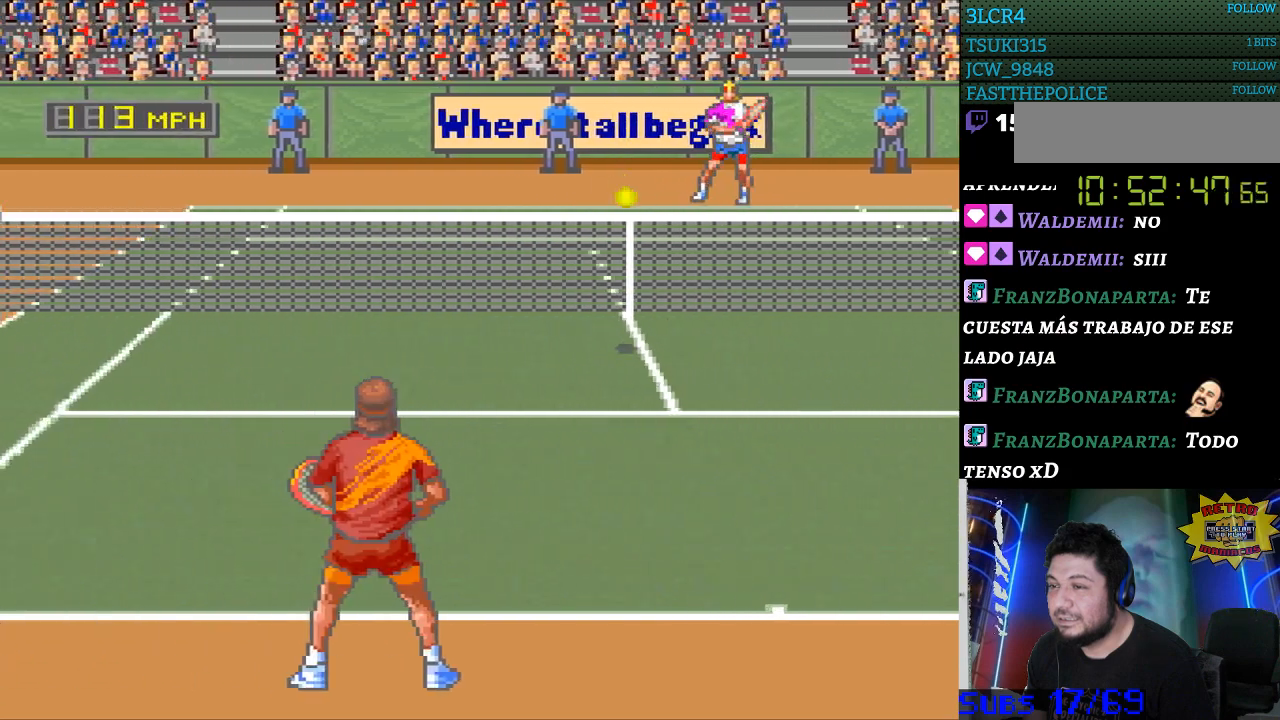
{"buttons": ["DPAD_LEFT"], "events": [[300, "DPAD_LEFT", "up"], [400, "DPAD_LEFT", "down"]]}